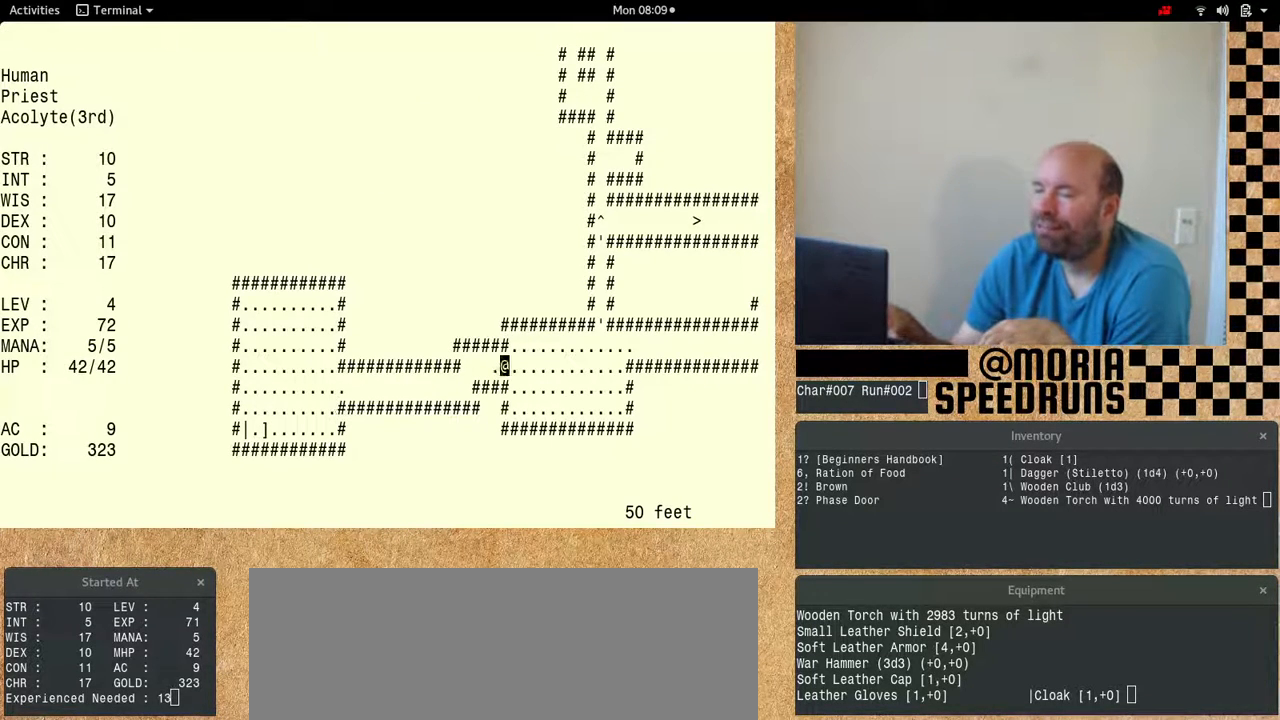
Gameplay with keyboard; each line is a JSON object with the keys held at the frame after it. "events" lists presses ("down") and releases ("up") of "alt", "ctrl", "num6" and "shift" between this image and that frame as [ms after this image, input, new state], when the widget could be followed in between. No other keys are recorded. Mouse input is not recorded.
{"keys": [], "events": [[467, "num6", "up"]]}
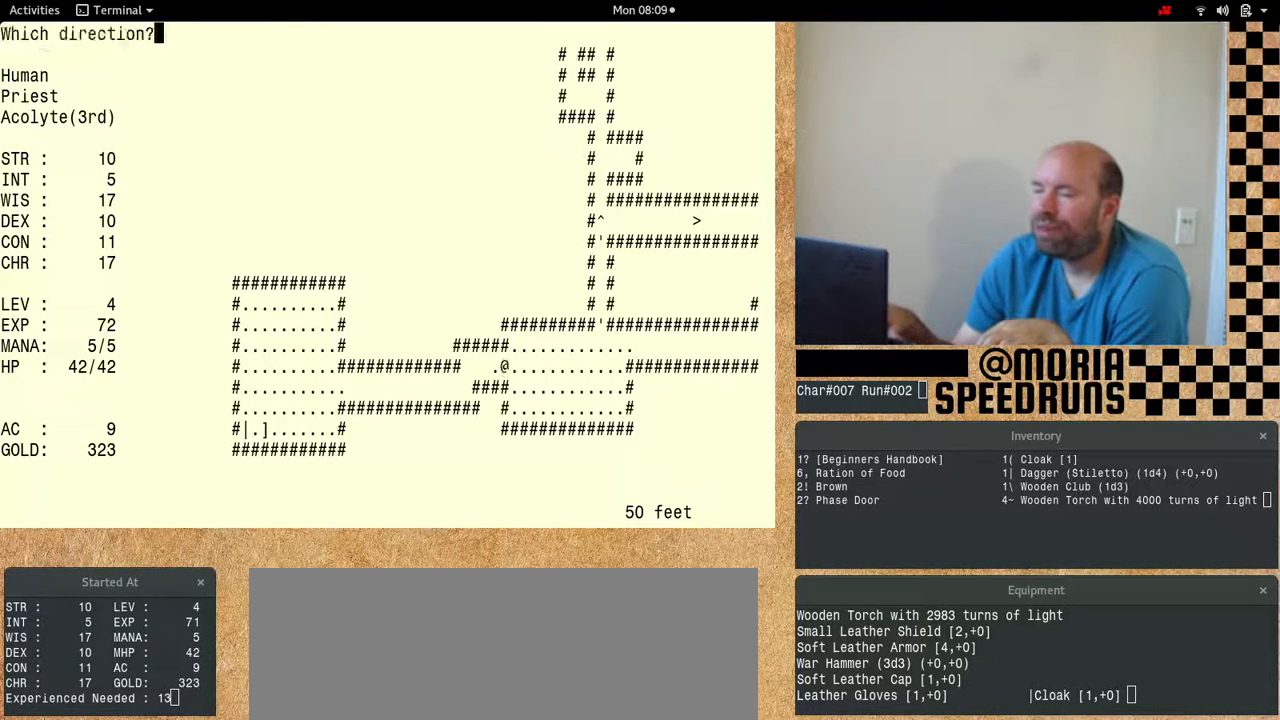
{"keys": ["num6"], "events": [[33, "num6", "down"], [367, "num6", "up"], [433, "num6", "down"]]}
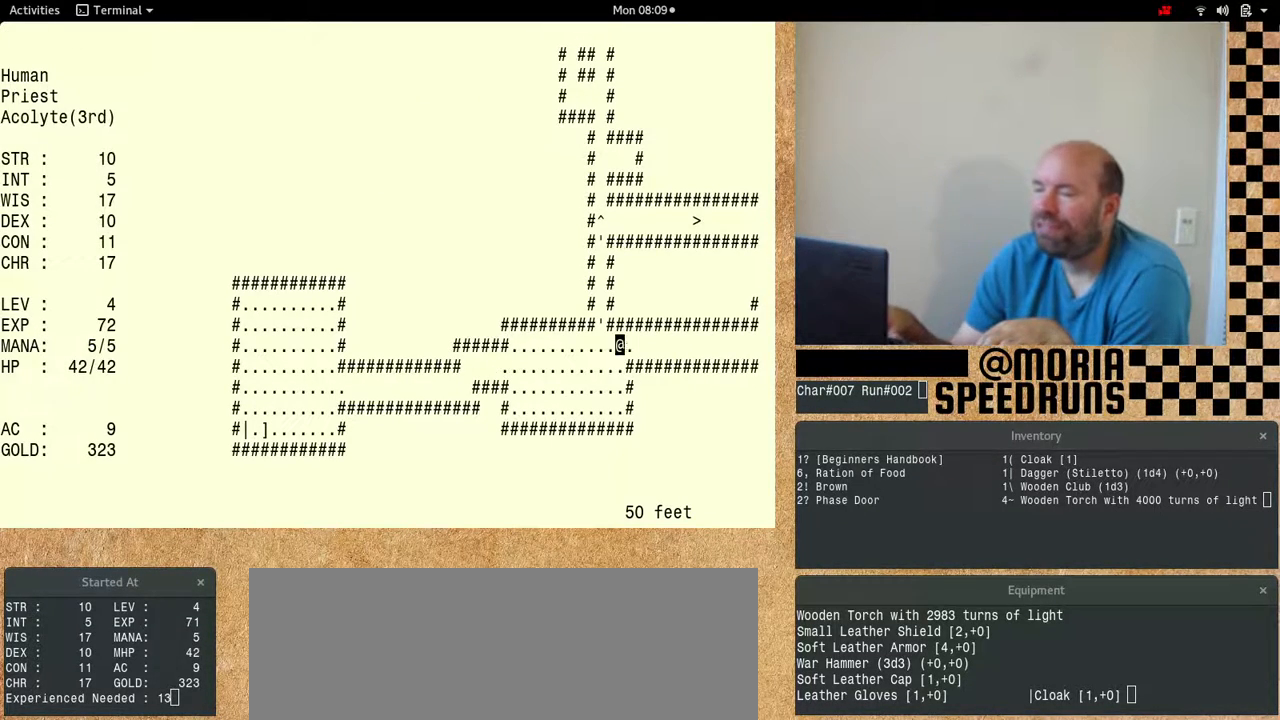
{"keys": [], "events": [[467, "num6", "up"]]}
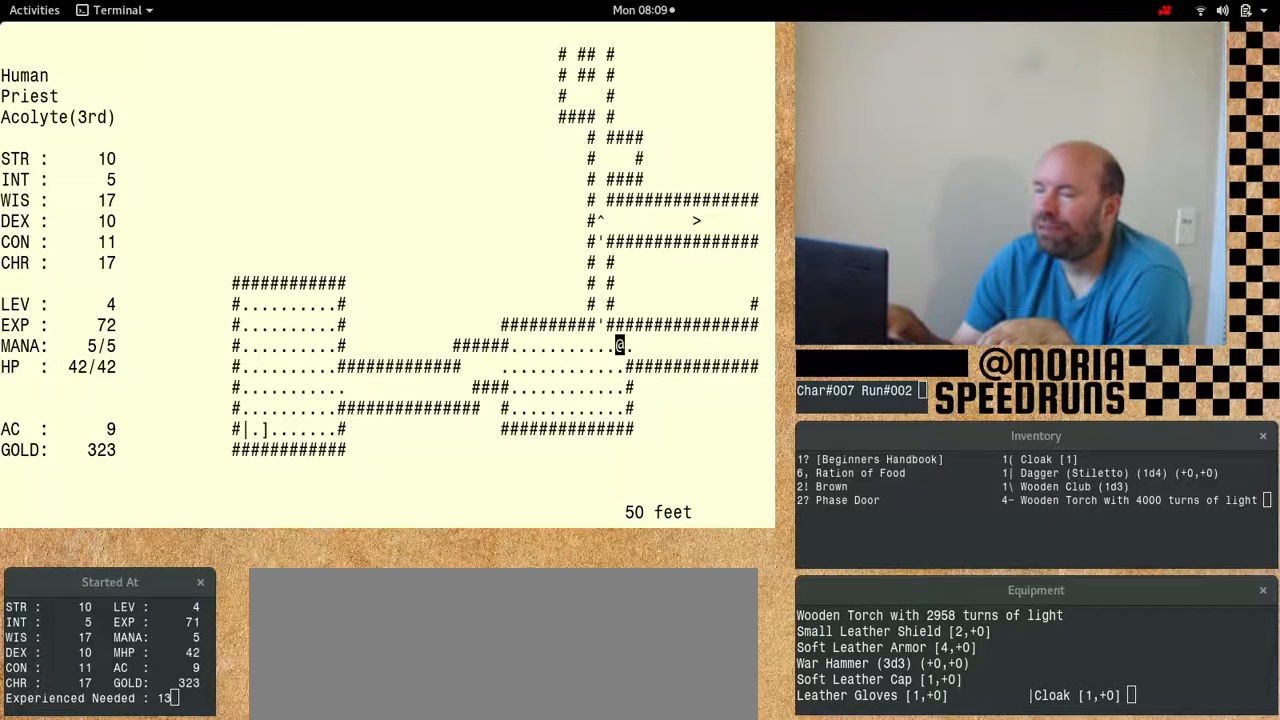
{"keys": ["num6"], "events": [[67, "num6", "down"]]}
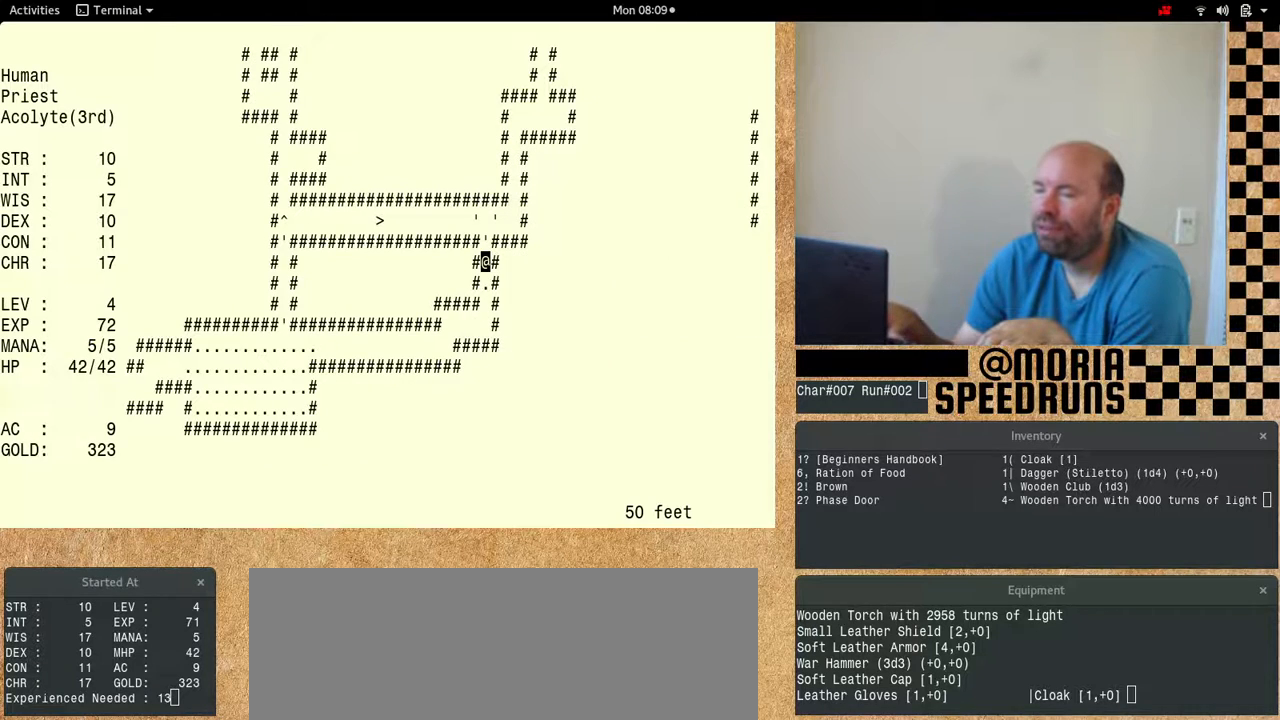
{"keys": ["num6"], "events": [[167, "num6", "up"], [300, "num6", "down"]]}
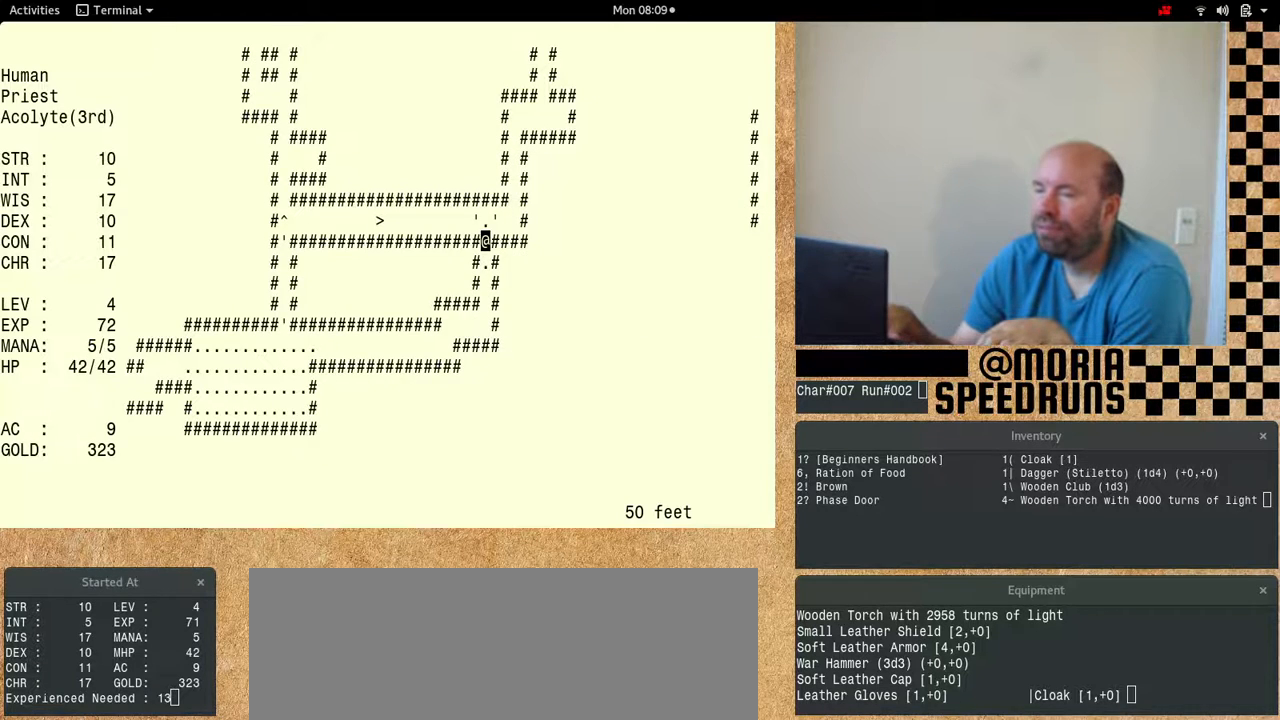
{"keys": ["num6"], "events": []}
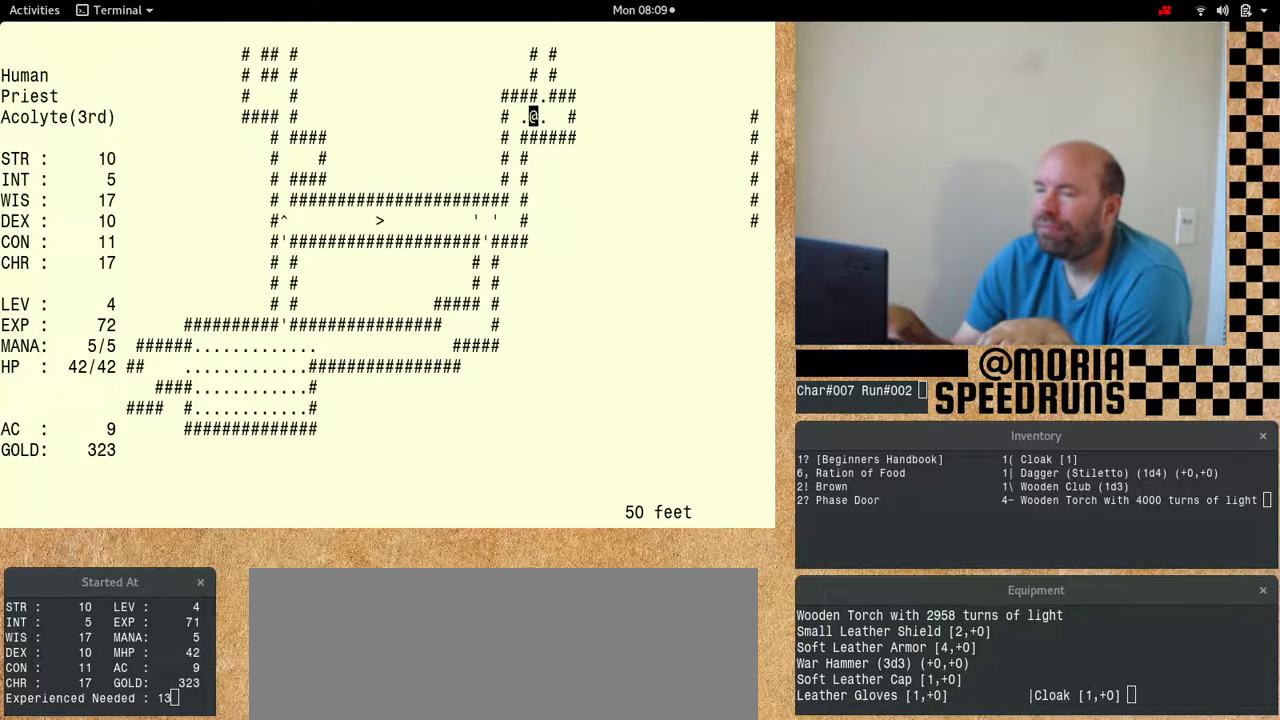
{"keys": ["num6"]}
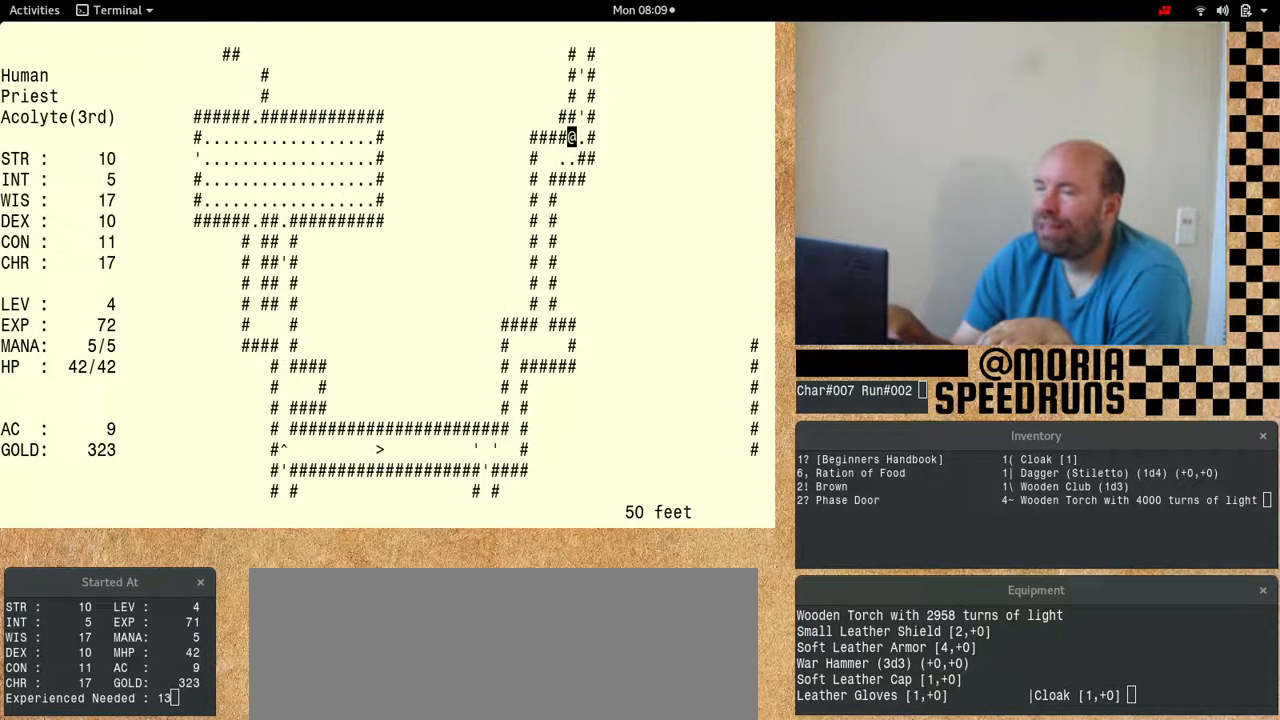
{"keys": ["num6"]}
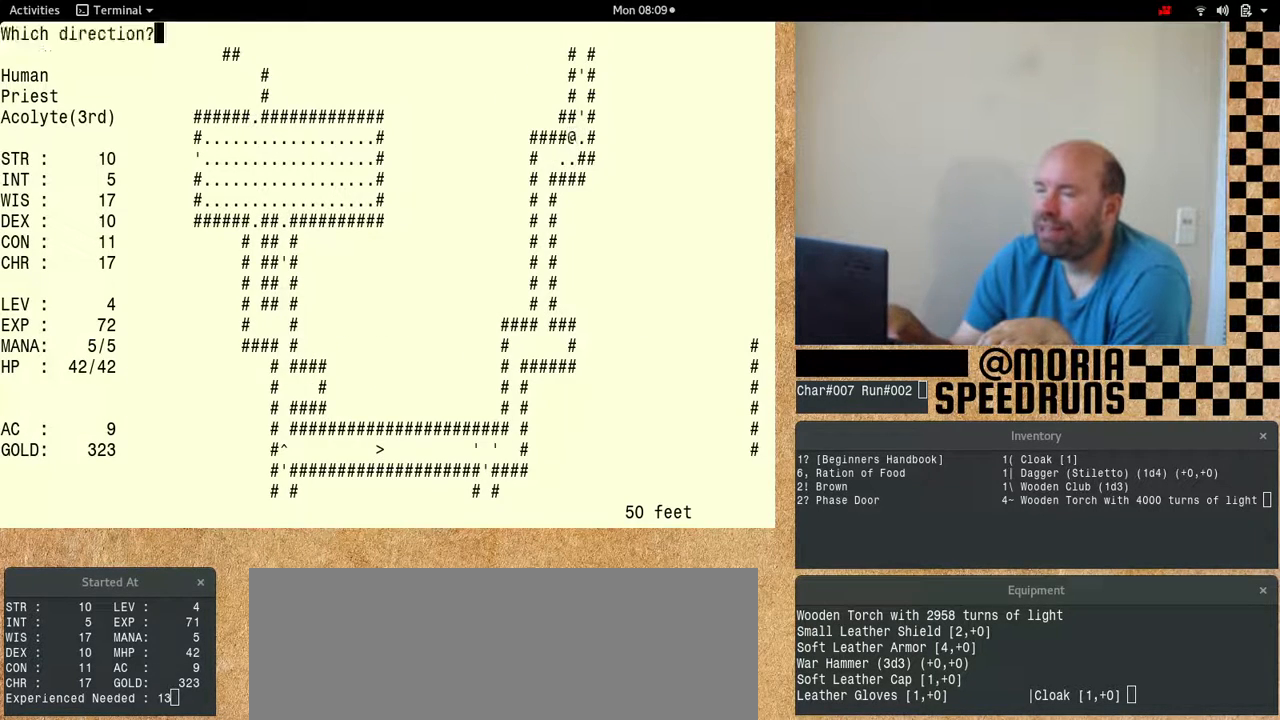
{"keys": ["num6"], "events": []}
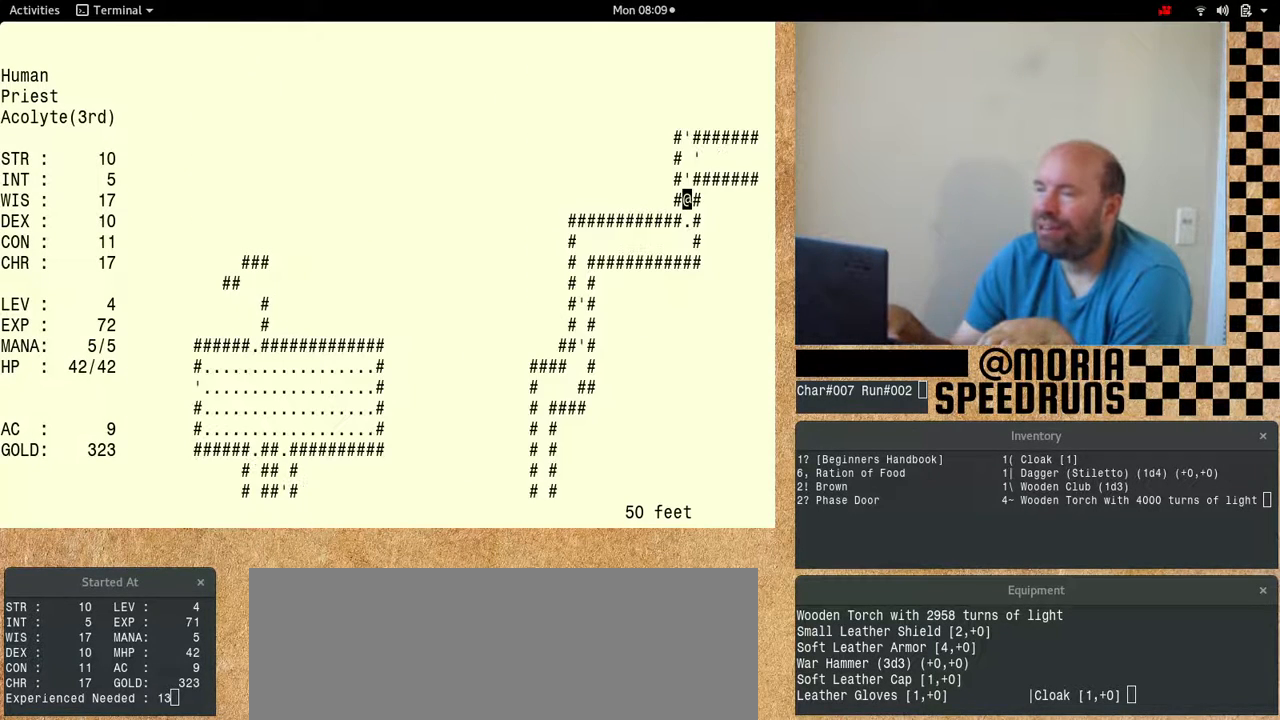
{"keys": ["num6"], "events": []}
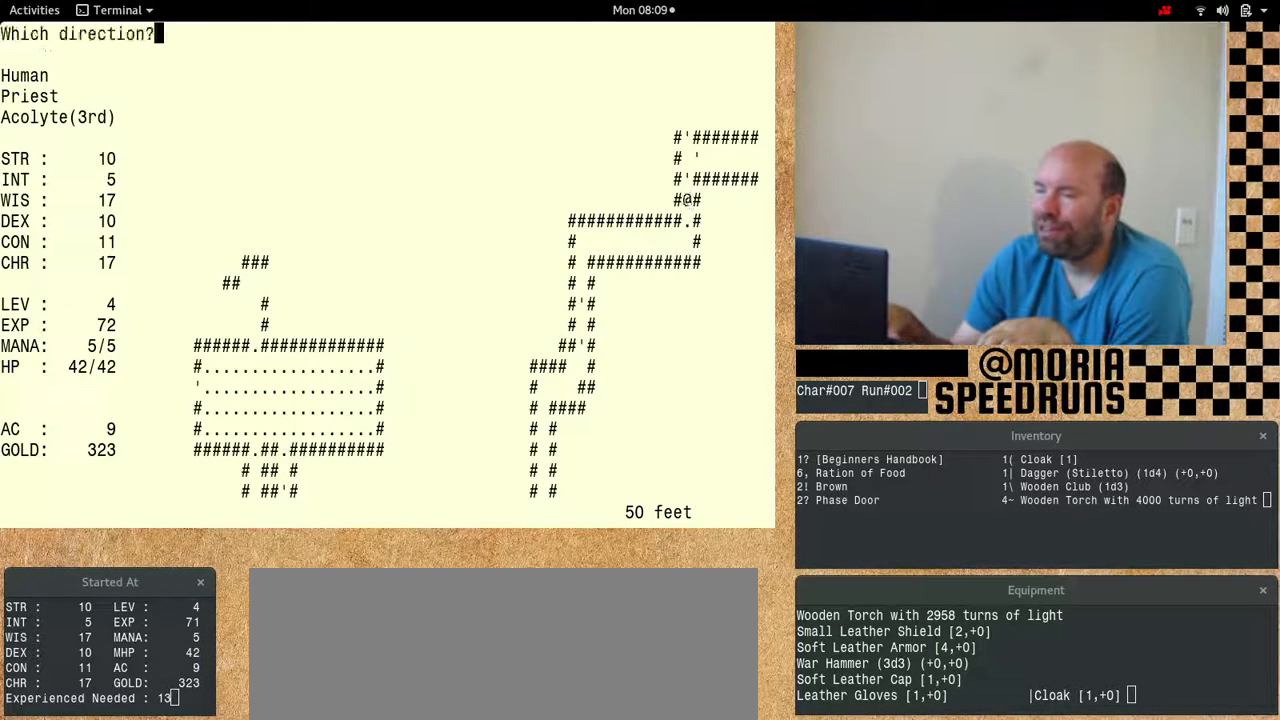
{"keys": ["num6"], "events": [[233, "num6", "up"], [300, "num6", "down"]]}
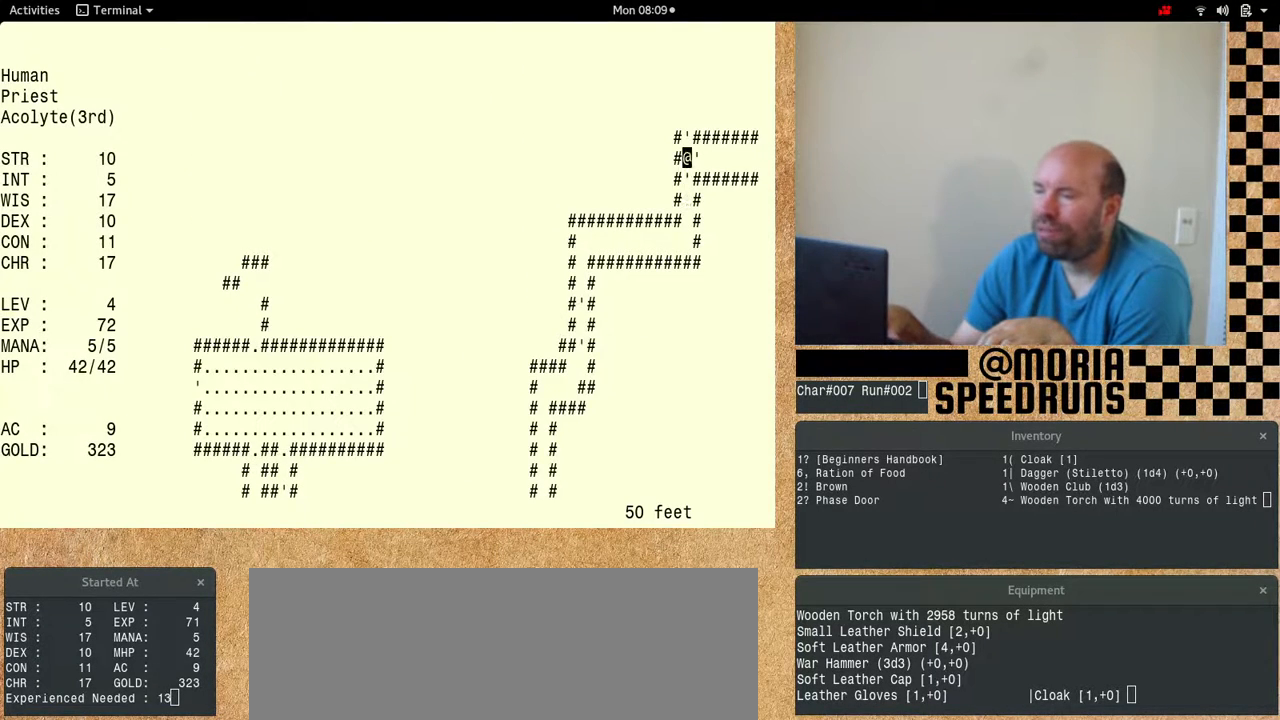
{"keys": ["num6"], "events": []}
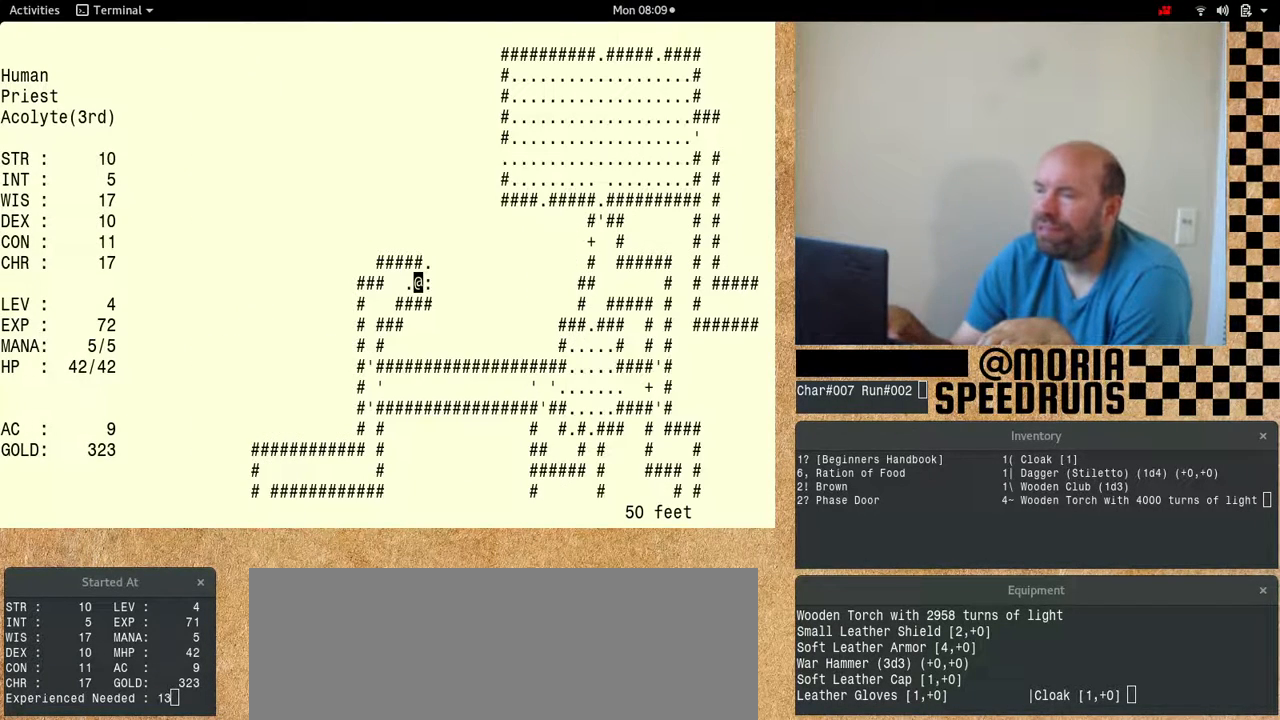
{"keys": [], "events": [[233, "num6", "up"]]}
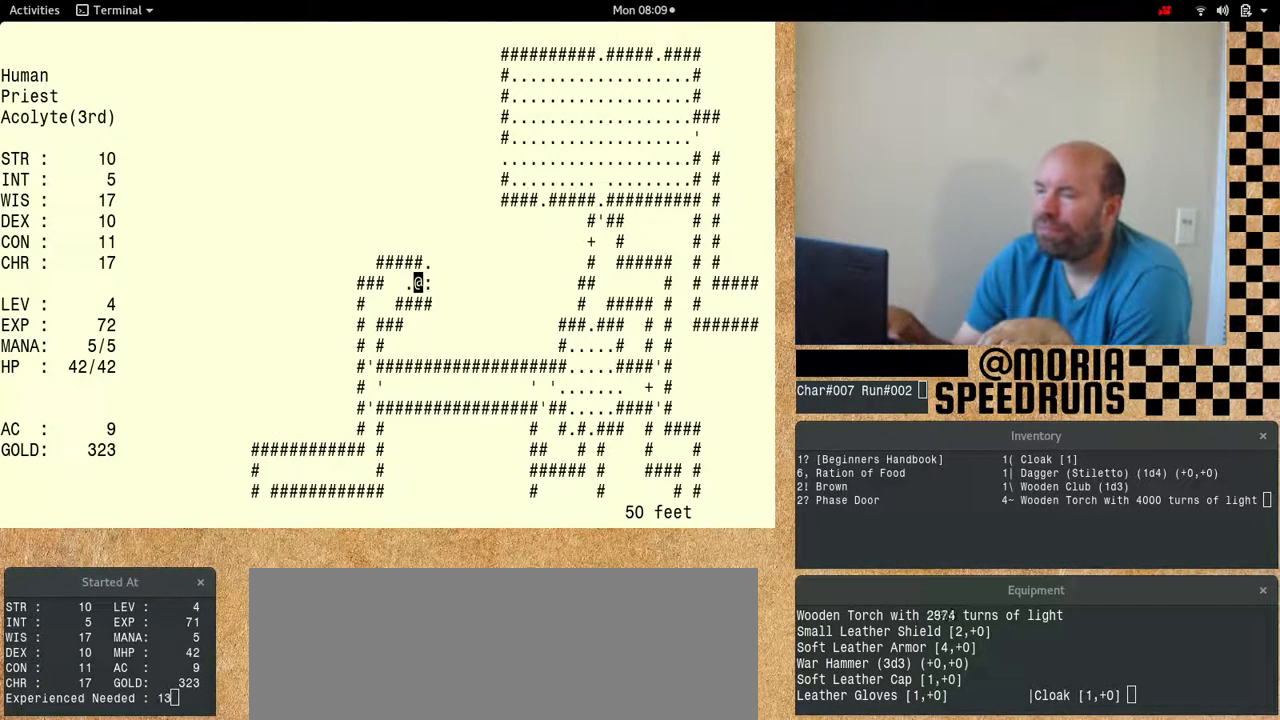
{"keys": [], "events": []}
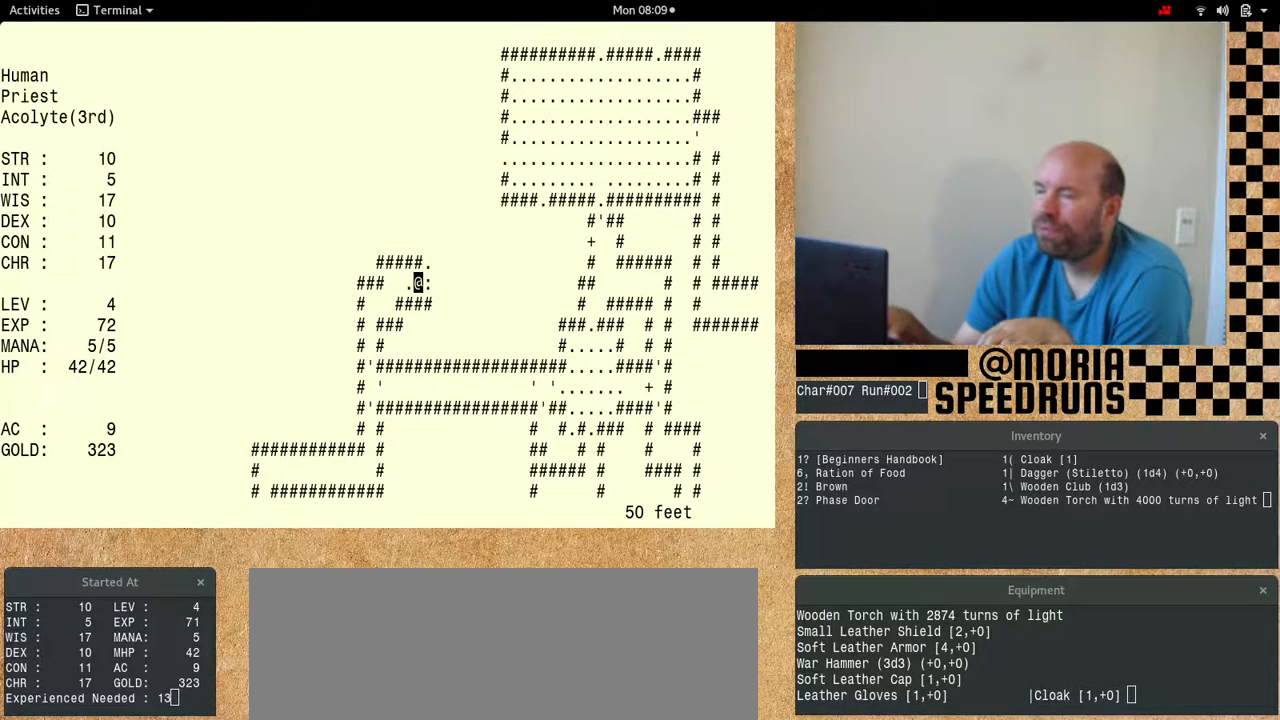
{"keys": ["num6"], "events": [[33, "num6", "down"]]}
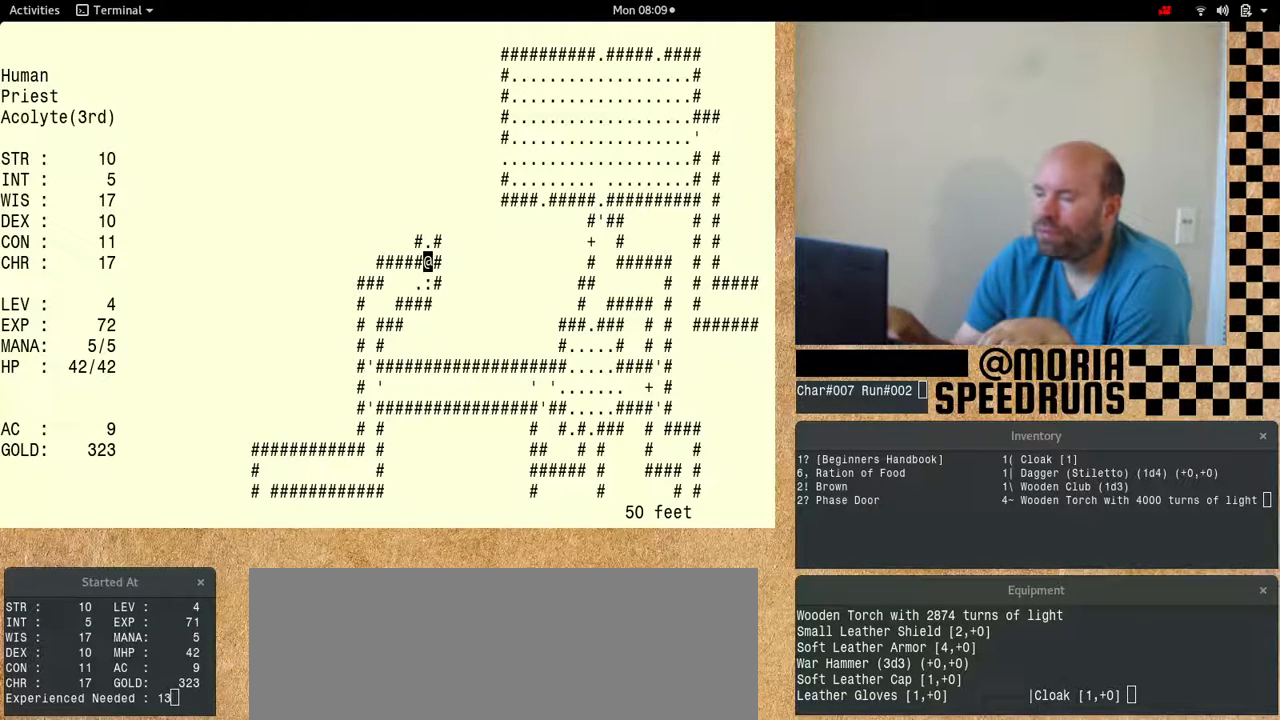
{"keys": [], "events": [[133, "num6", "up"]]}
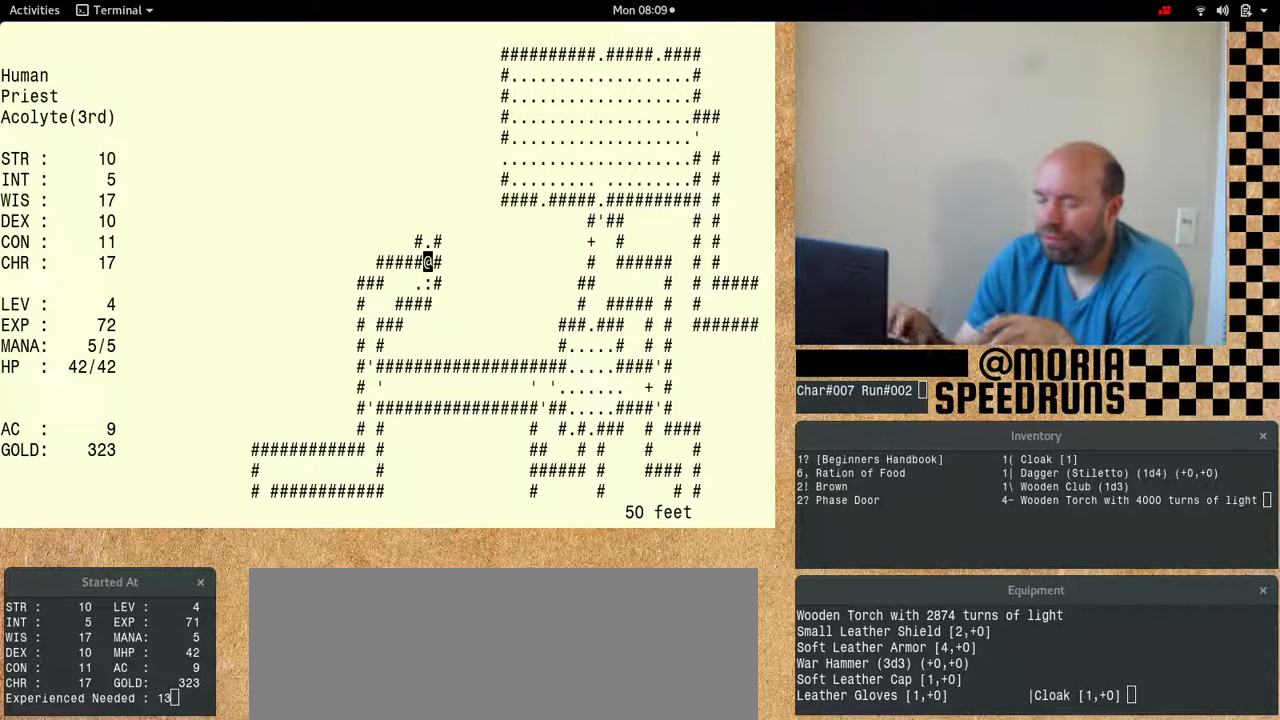
{"keys": ["shift"], "events": [[500, "shift", "down"]]}
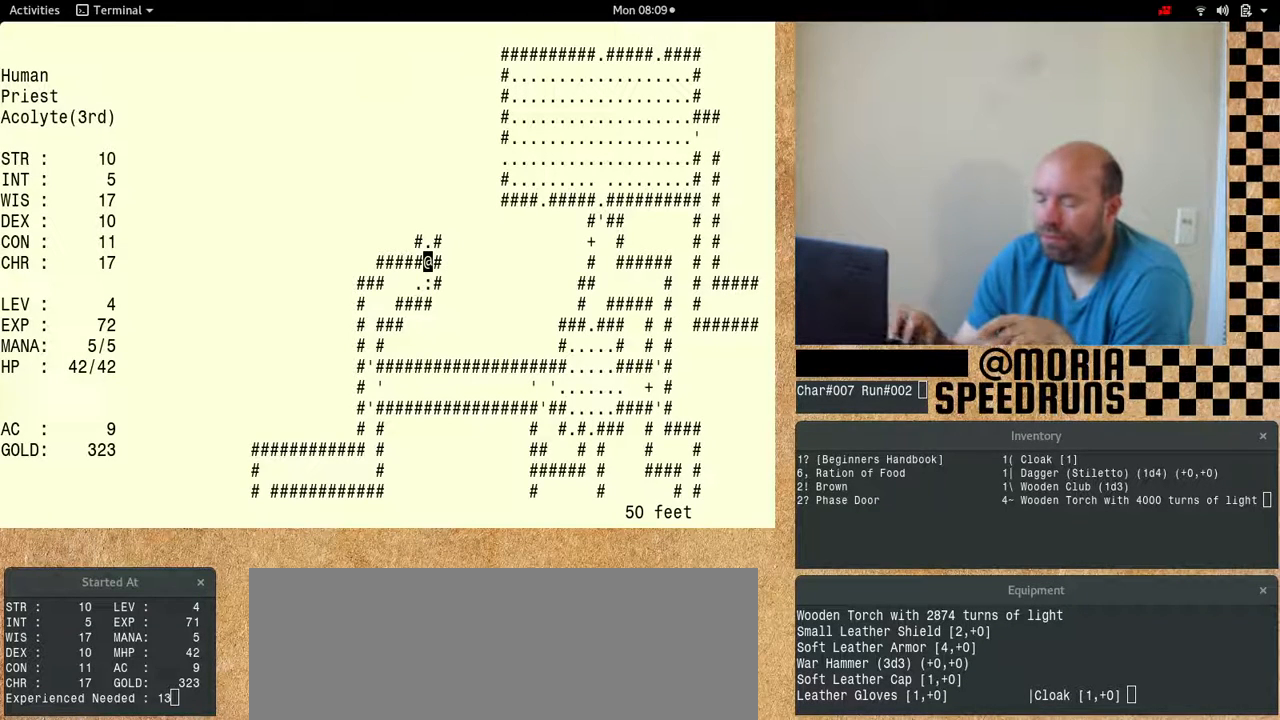
{"keys": ["num6", "shift"], "events": [[133, "num6", "down"]]}
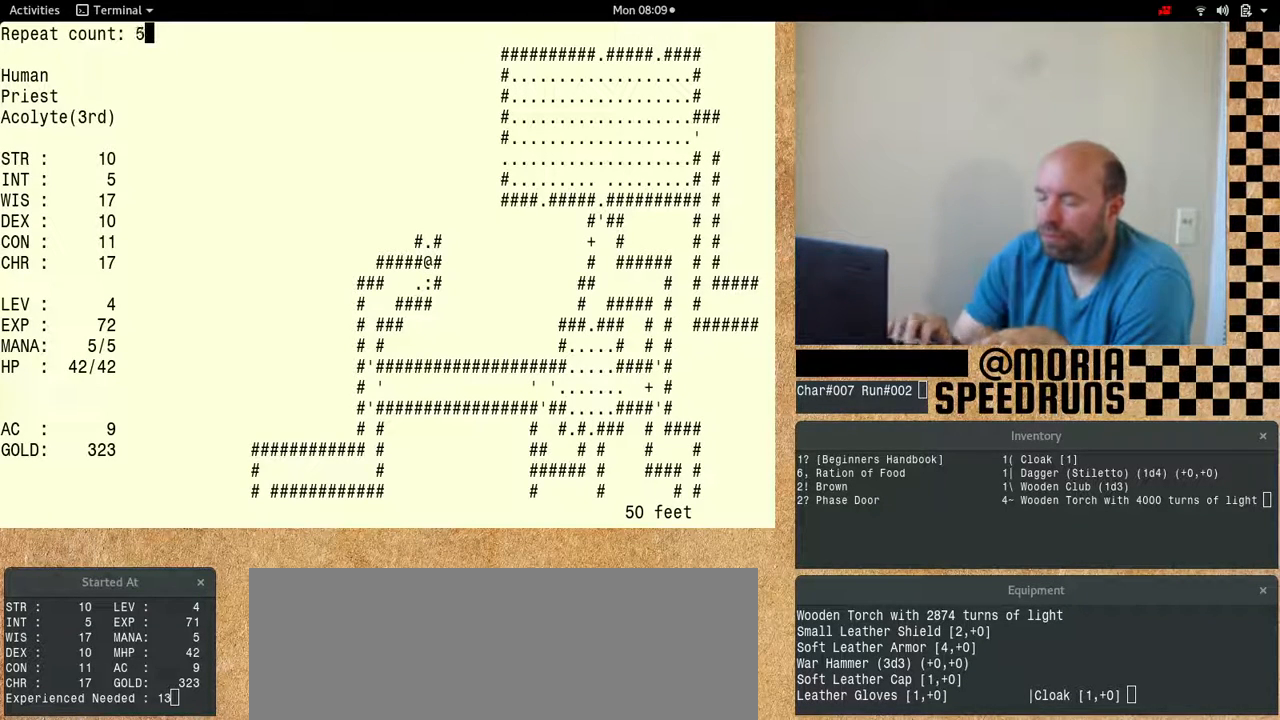
{"keys": ["num6", "shift"], "events": []}
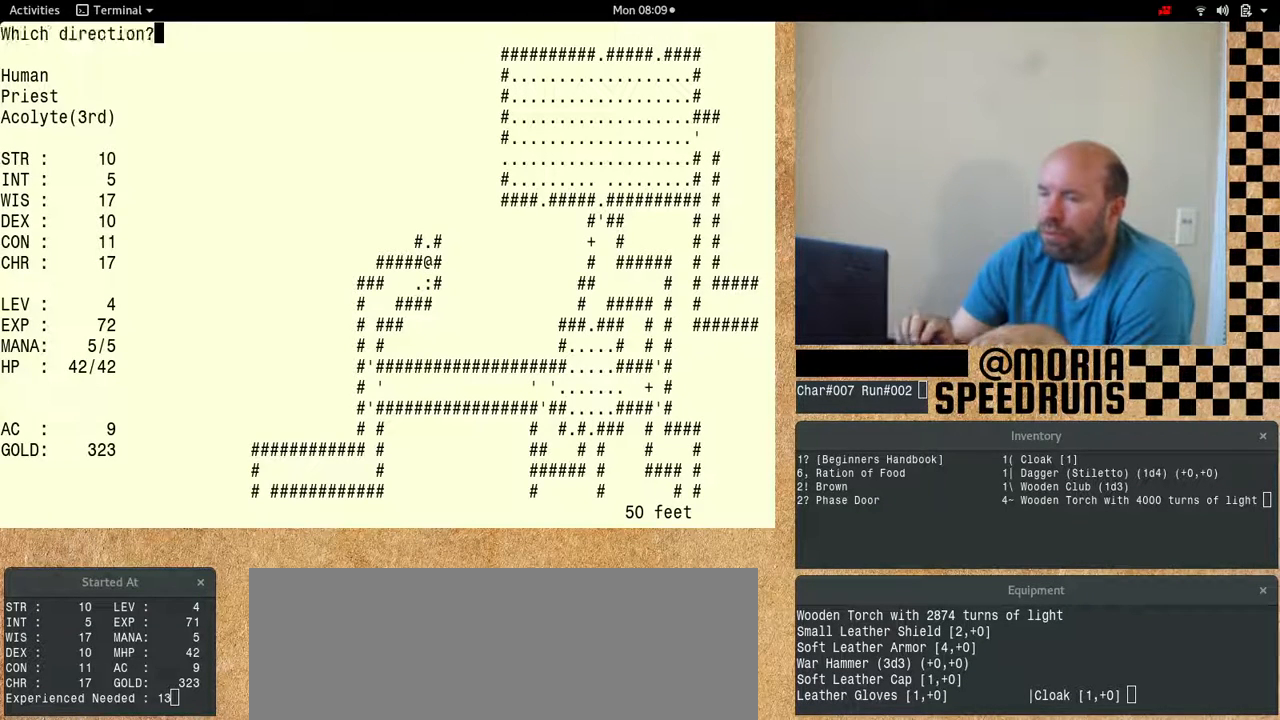
{"keys": ["num6", "shift"], "events": []}
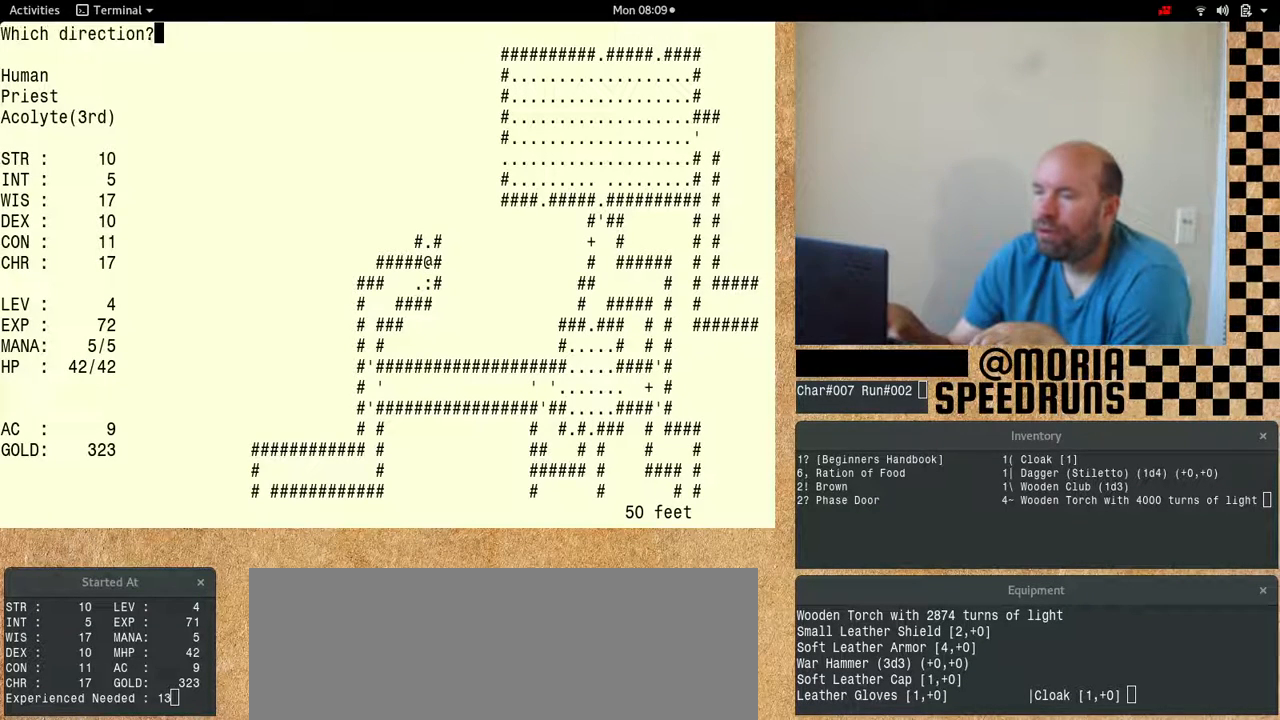
{"keys": ["num6"], "events": [[33, "shift", "up"]]}